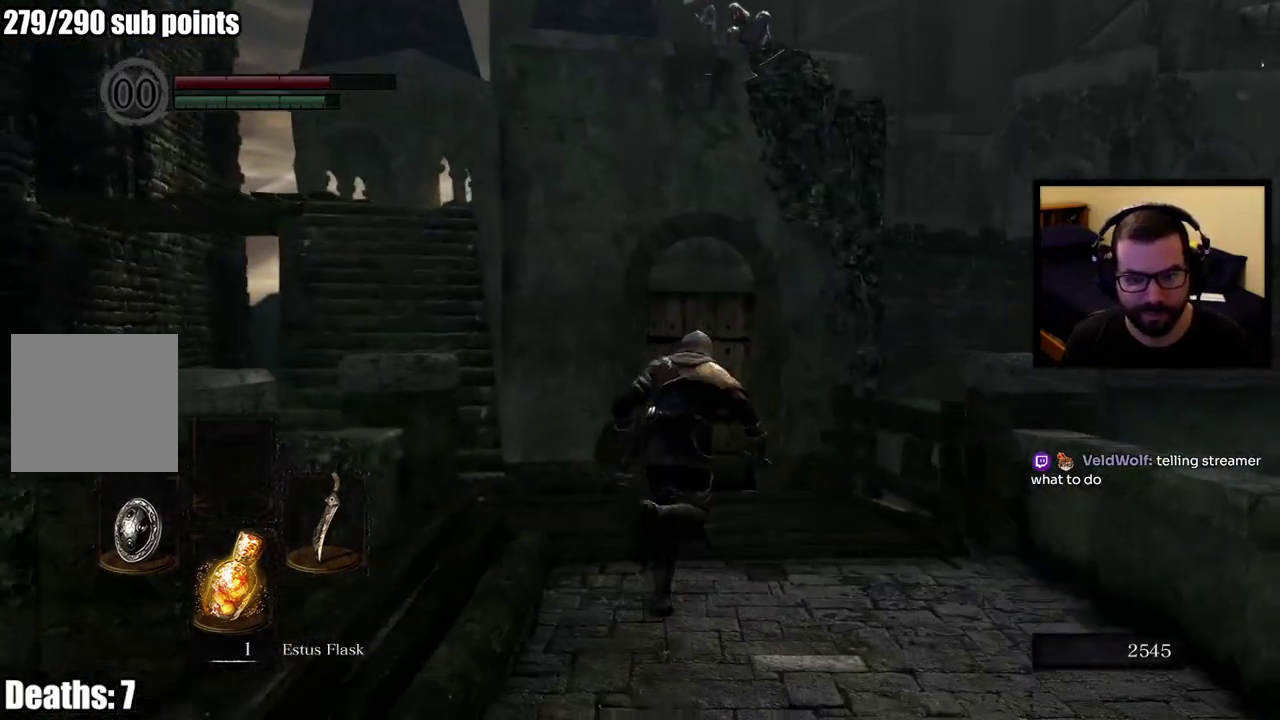
Gameplay with a controller (PlayStation layout); each line is a JSON object with the inputs held at the frame after it. "events" lists button and stick changes between this image and that frame as [ms after this image, input, new state], when the widget could be followed in between. This overlay highlights the sticks when they move; stick clicks (L3 R3) are not distinguishable.
{"buttons": [], "left_stick": "up", "right_stick": "center", "events": [[33, "left_stick", "up"], [250, "CIRCLE", "up"], [400, "CIRCLE", "down"], [500, "CIRCLE", "up"]]}
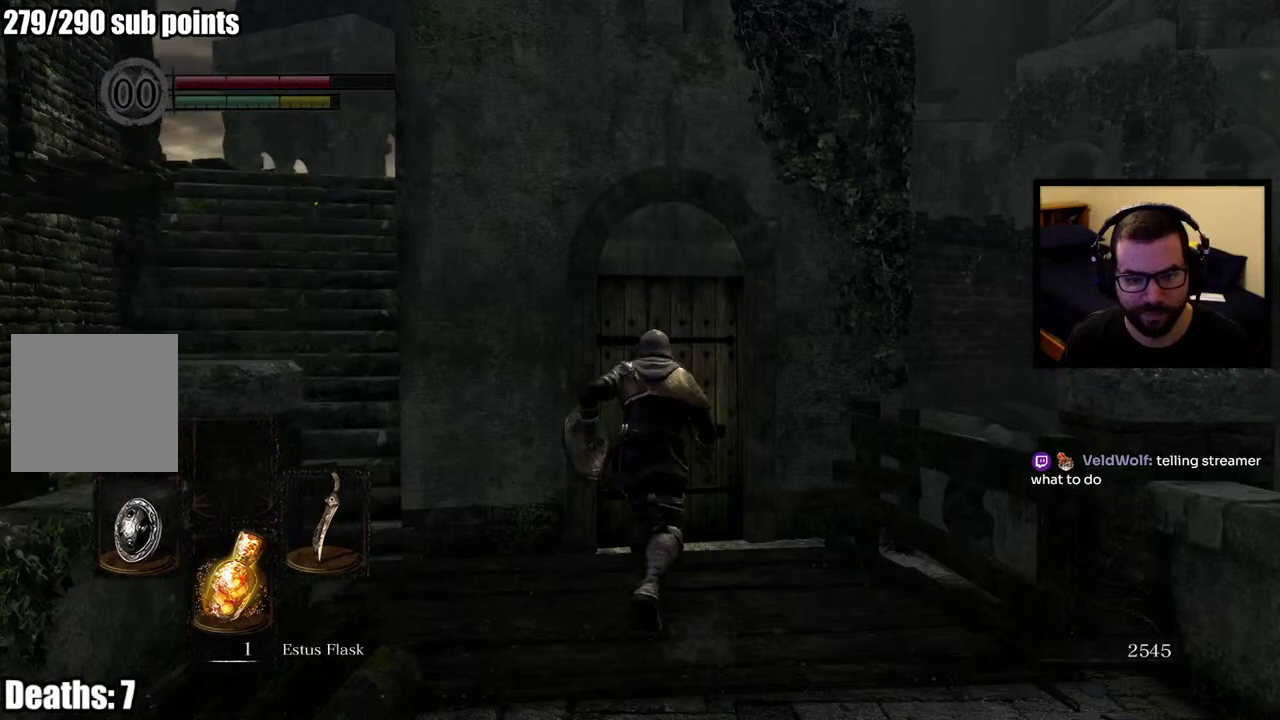
{"buttons": [], "left_stick": "center", "right_stick": "center", "events": [[67, "CIRCLE", "down"], [167, "CIRCLE", "up"], [217, "CIRCLE", "down"], [333, "left_stick", "up-left"], [350, "CIRCLE", "up"], [417, "left_stick", "center"]]}
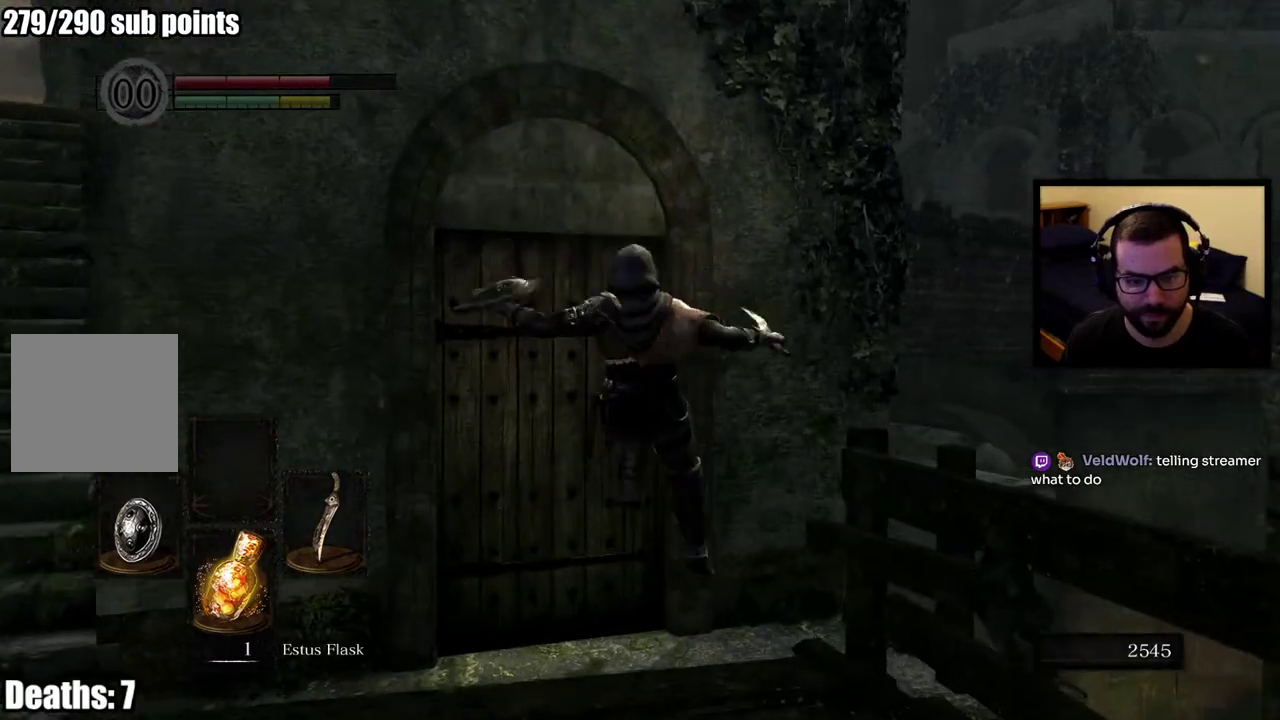
{"buttons": [], "left_stick": "center", "right_stick": "center", "events": [[83, "right_stick", "down-left"], [300, "right_stick", "center"]]}
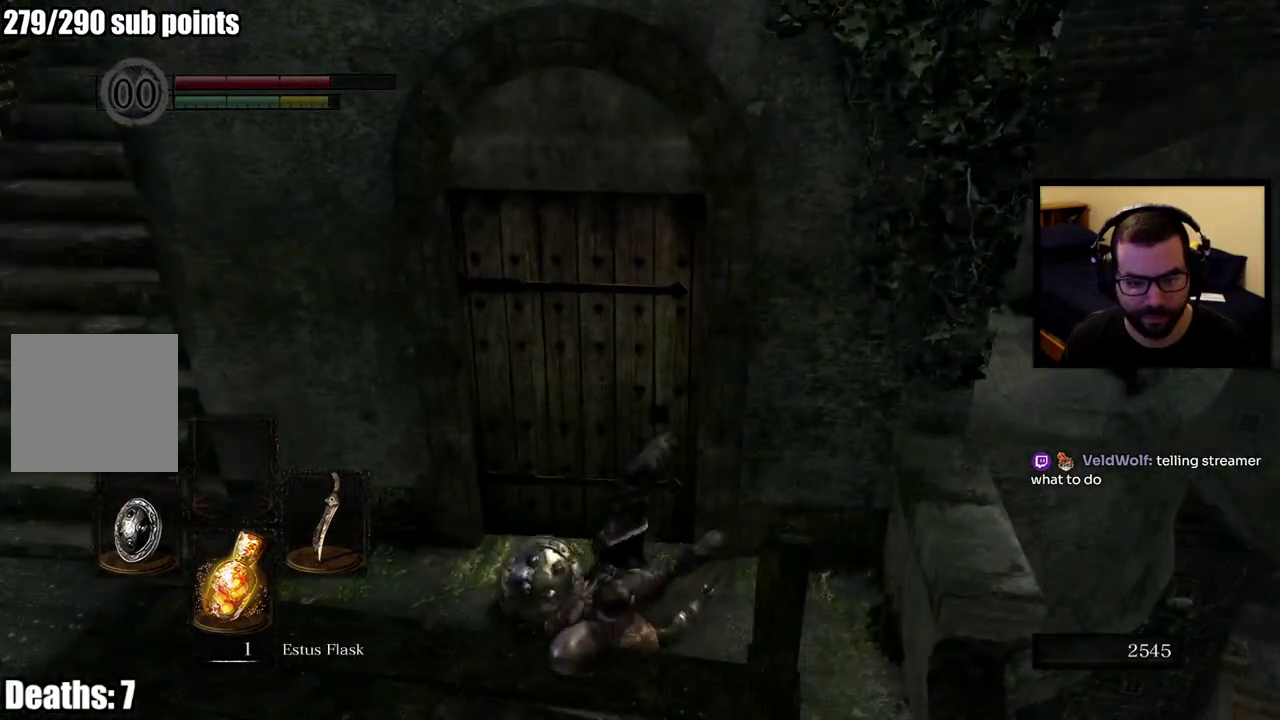
{"buttons": [], "left_stick": "left", "right_stick": "left", "events": [[350, "right_stick", "left"], [500, "left_stick", "left"]]}
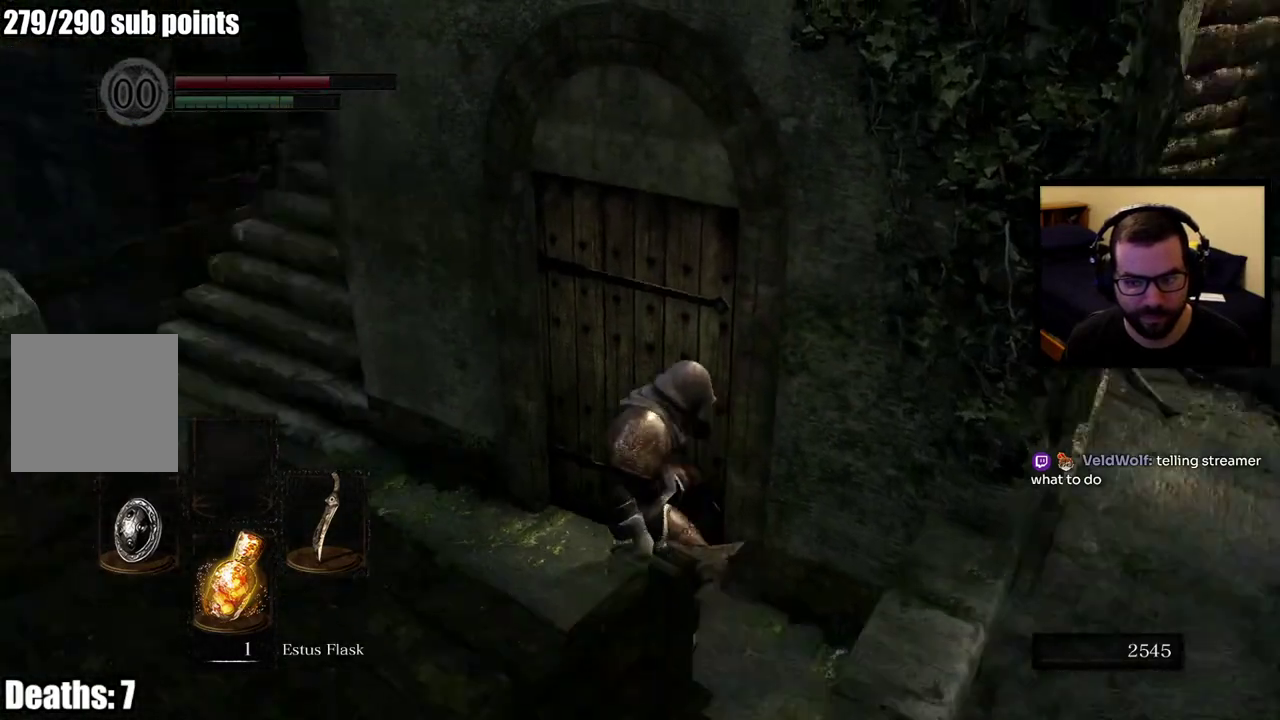
{"buttons": [], "left_stick": "up-right", "right_stick": "right", "events": [[33, "right_stick", "center"], [367, "right_stick", "right"], [400, "left_stick", "center"], [450, "left_stick", "up-right"]]}
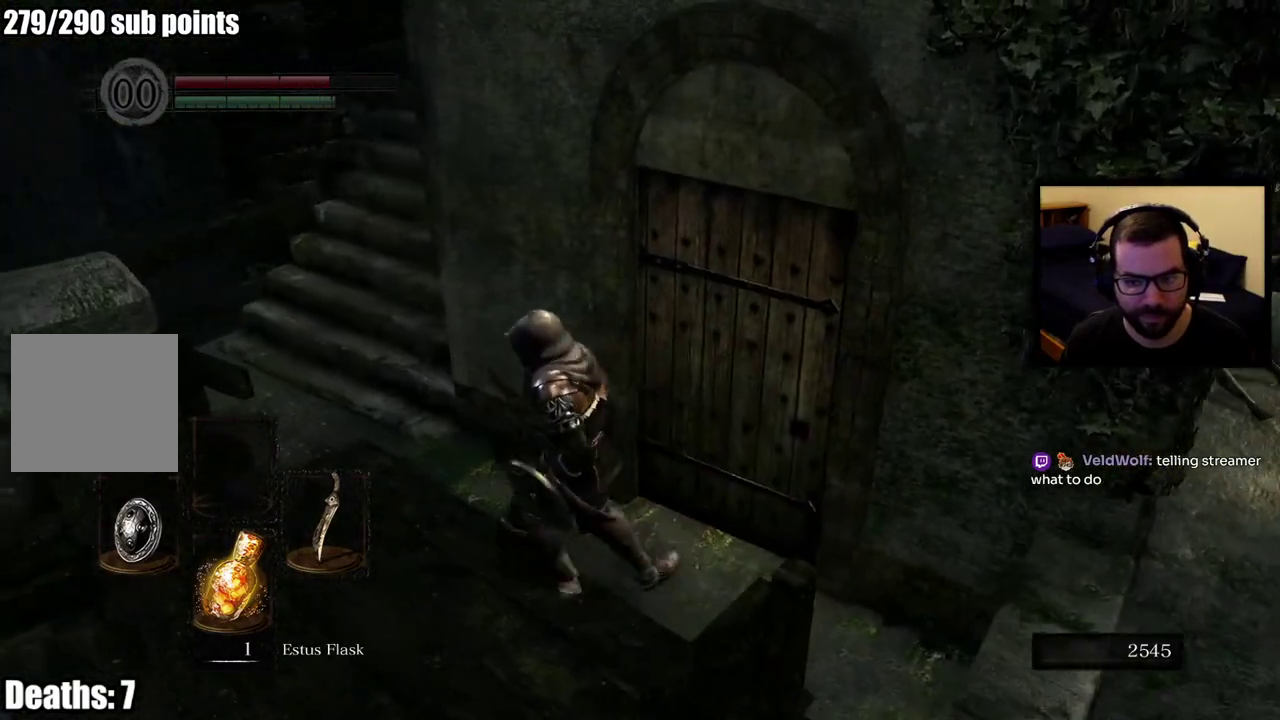
{"buttons": [], "left_stick": "up-right", "right_stick": "center", "events": [[67, "R1", "down"], [67, "right_stick", "center"], [183, "R1", "up"], [283, "R1", "down"], [400, "R1", "up"]]}
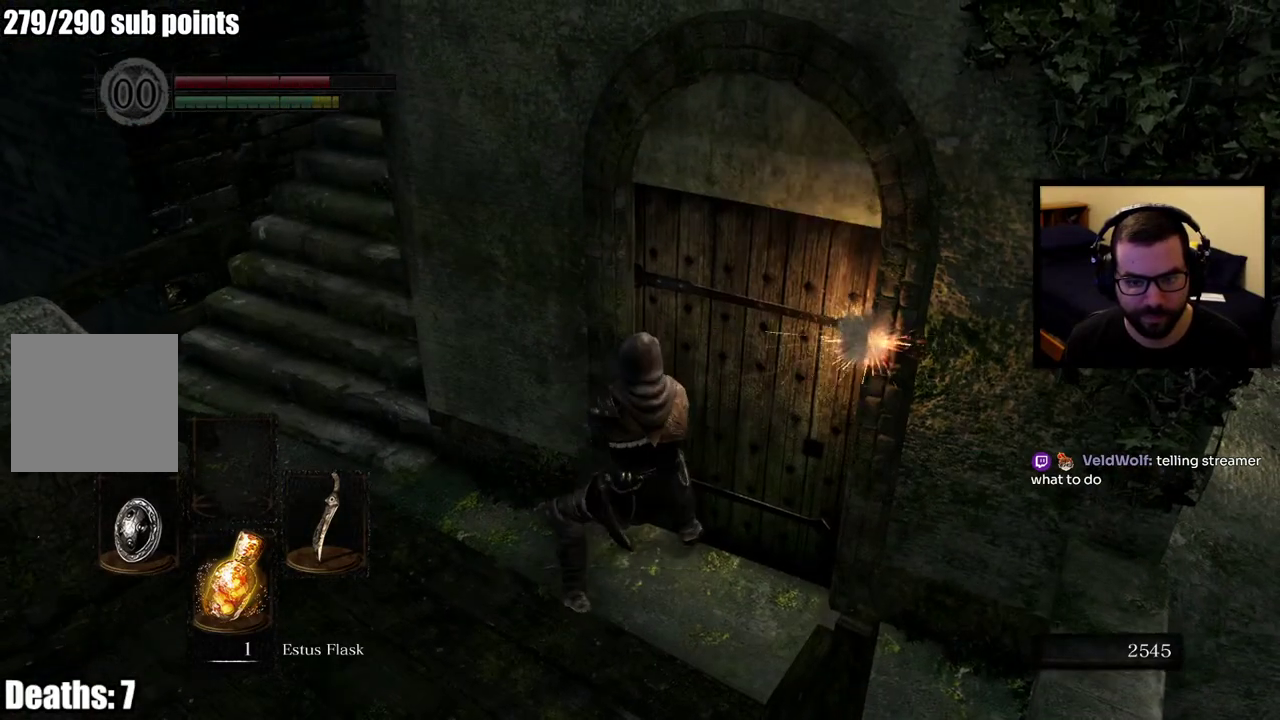
{"buttons": [], "left_stick": "down", "right_stick": "center", "events": [[67, "left_stick", "center"], [383, "left_stick", "down"]]}
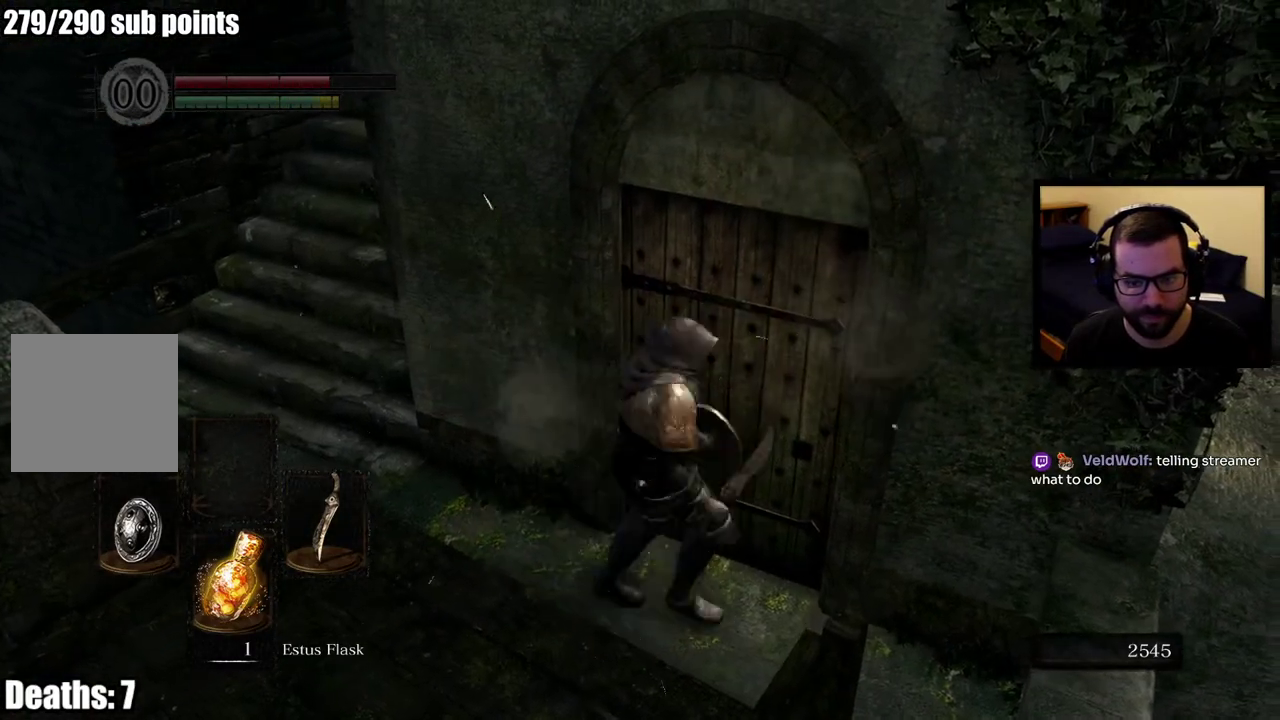
{"buttons": [], "left_stick": "up-right", "right_stick": "right"}
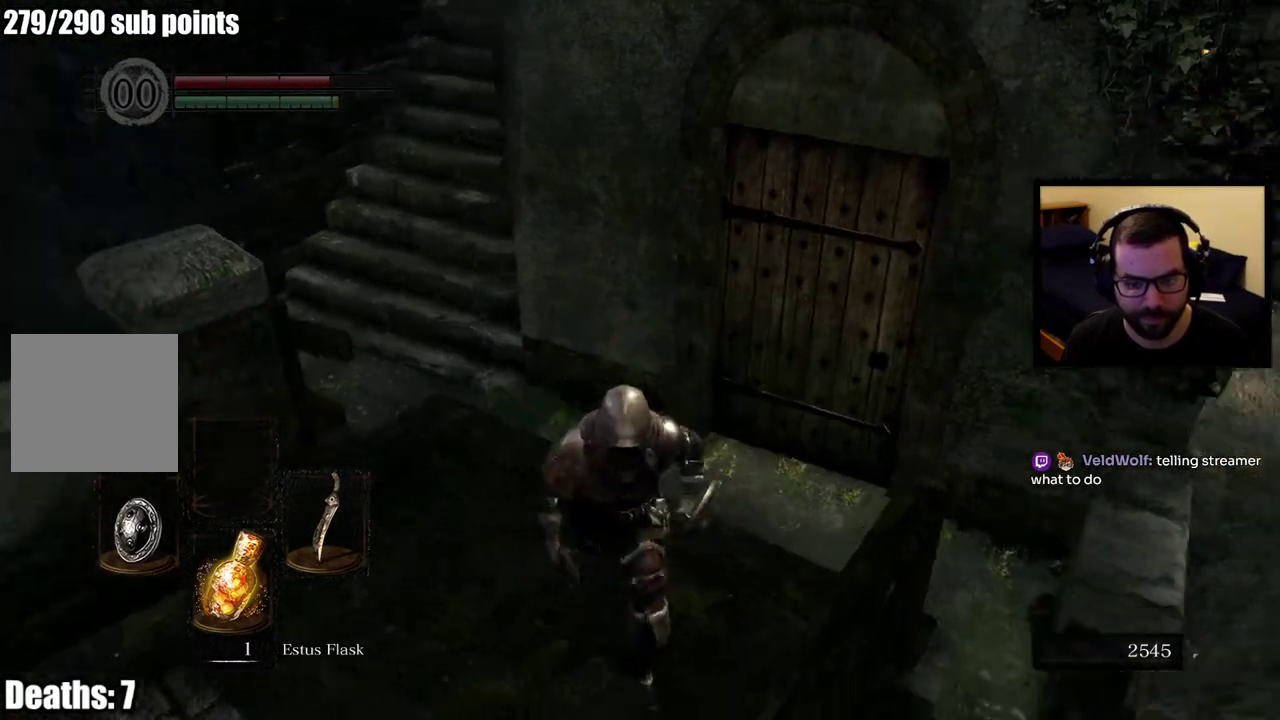
{"buttons": [], "left_stick": "up", "right_stick": "center"}
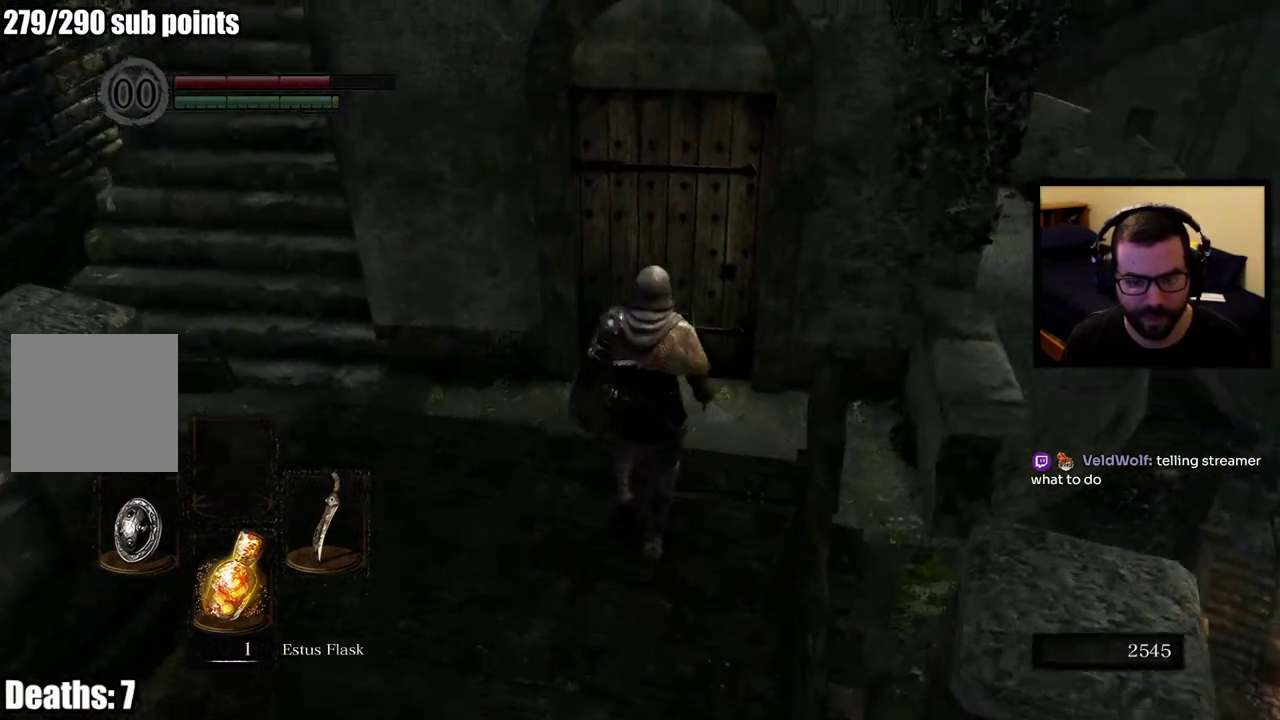
{"buttons": [], "left_stick": "center", "right_stick": "center", "events": [[150, "CROSS", "down"], [250, "CROSS", "up"], [317, "CROSS", "down"], [333, "left_stick", "center"], [400, "CROSS", "up"]]}
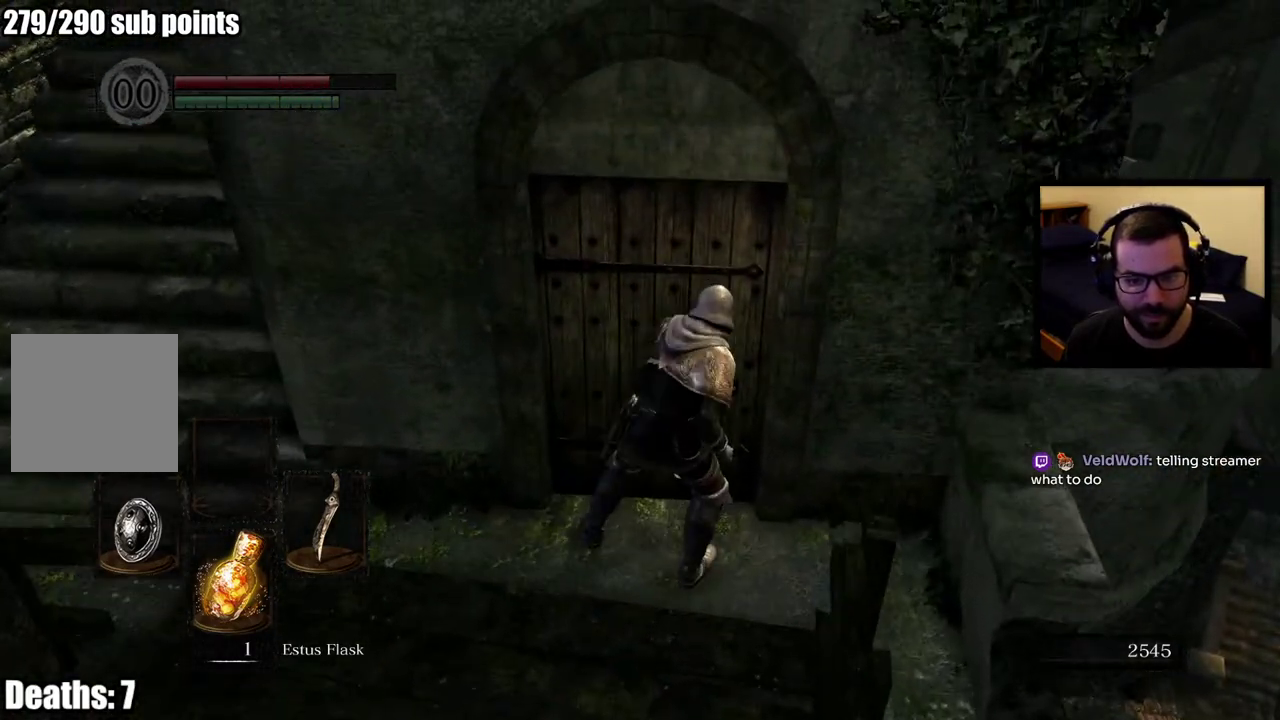
{"buttons": [], "left_stick": "center", "right_stick": "up", "events": [[450, "right_stick", "up"]]}
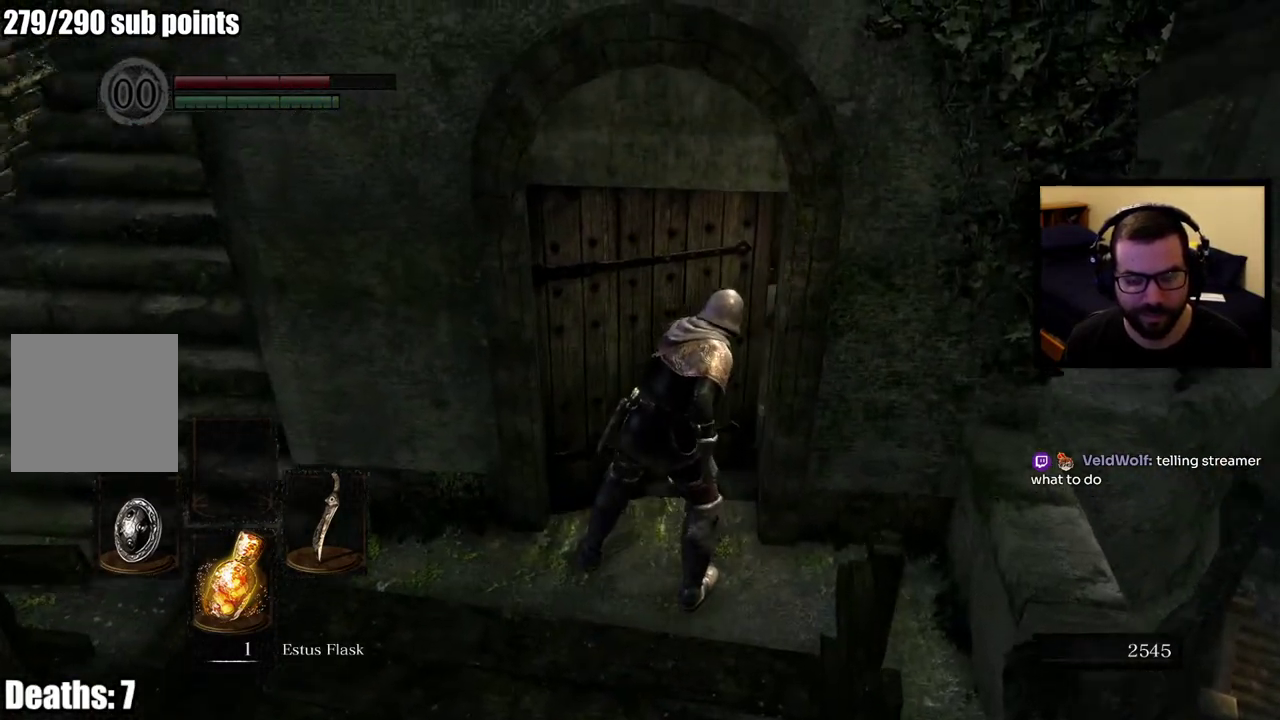
{"buttons": [], "left_stick": "center", "right_stick": "down", "events": [[117, "right_stick", "center"], [500, "right_stick", "down"]]}
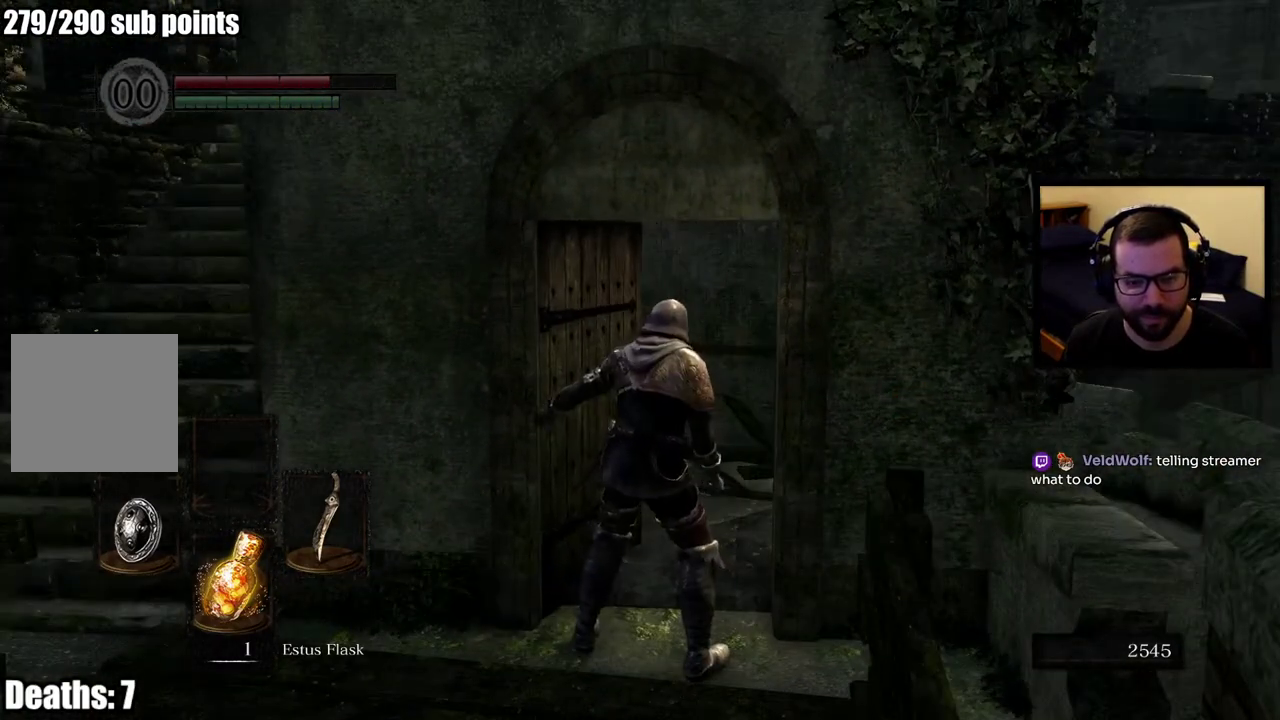
{"buttons": [], "left_stick": "up", "right_stick": "right", "events": [[150, "right_stick", "center"], [267, "left_stick", "up"], [450, "right_stick", "right"]]}
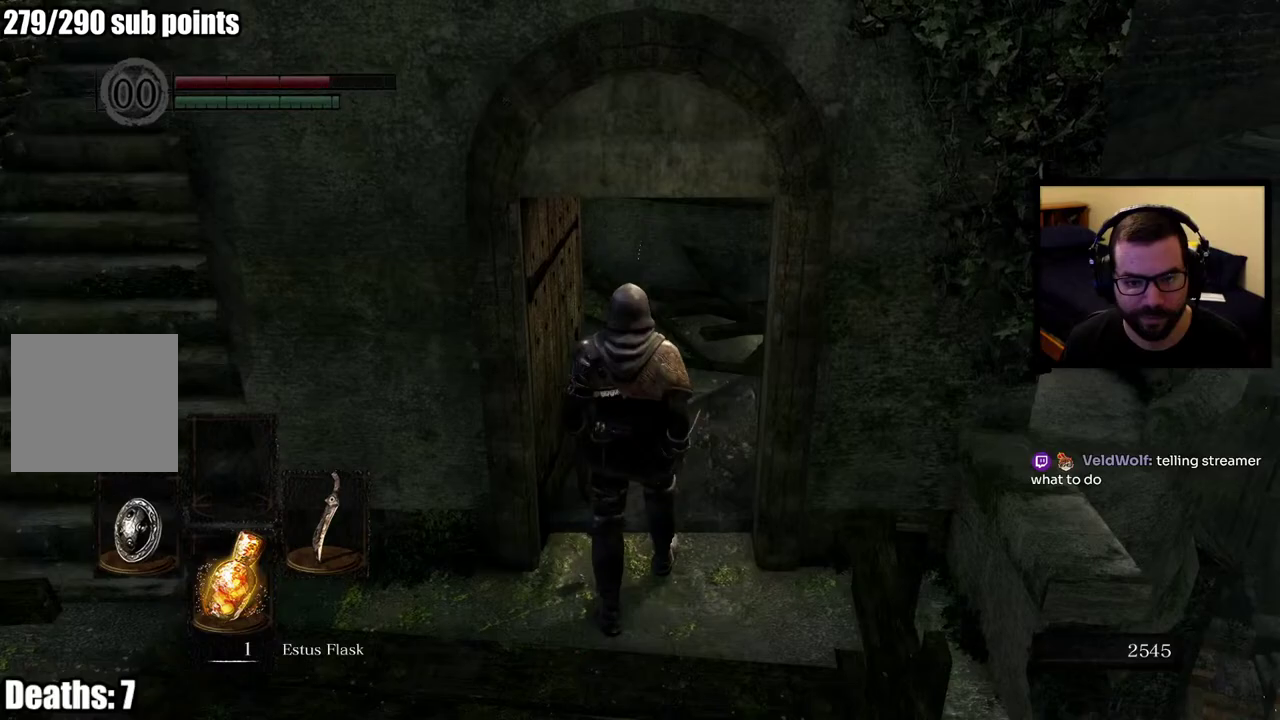
{"buttons": [], "left_stick": "center", "right_stick": "center", "events": [[150, "left_stick", "up-left"], [150, "right_stick", "center"], [400, "left_stick", "up"], [450, "left_stick", "center"]]}
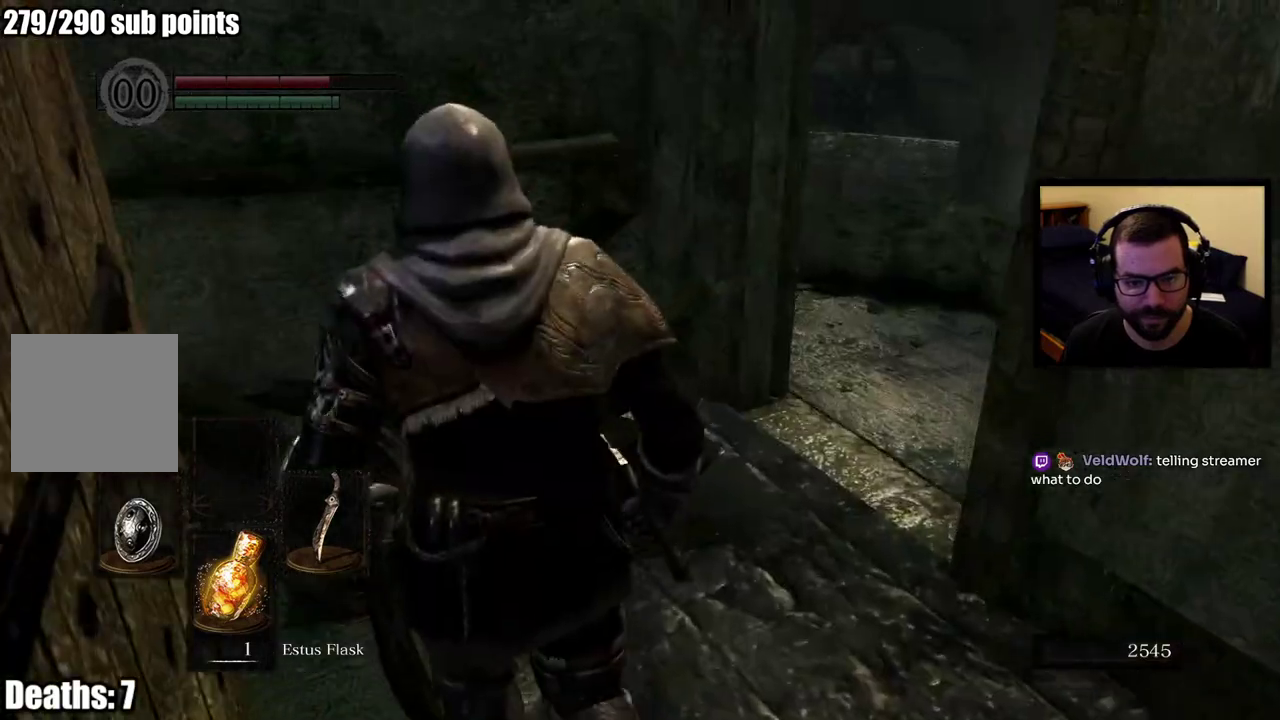
{"buttons": [], "left_stick": "center", "right_stick": "center", "events": [[100, "right_stick", "left"], [450, "right_stick", "center"]]}
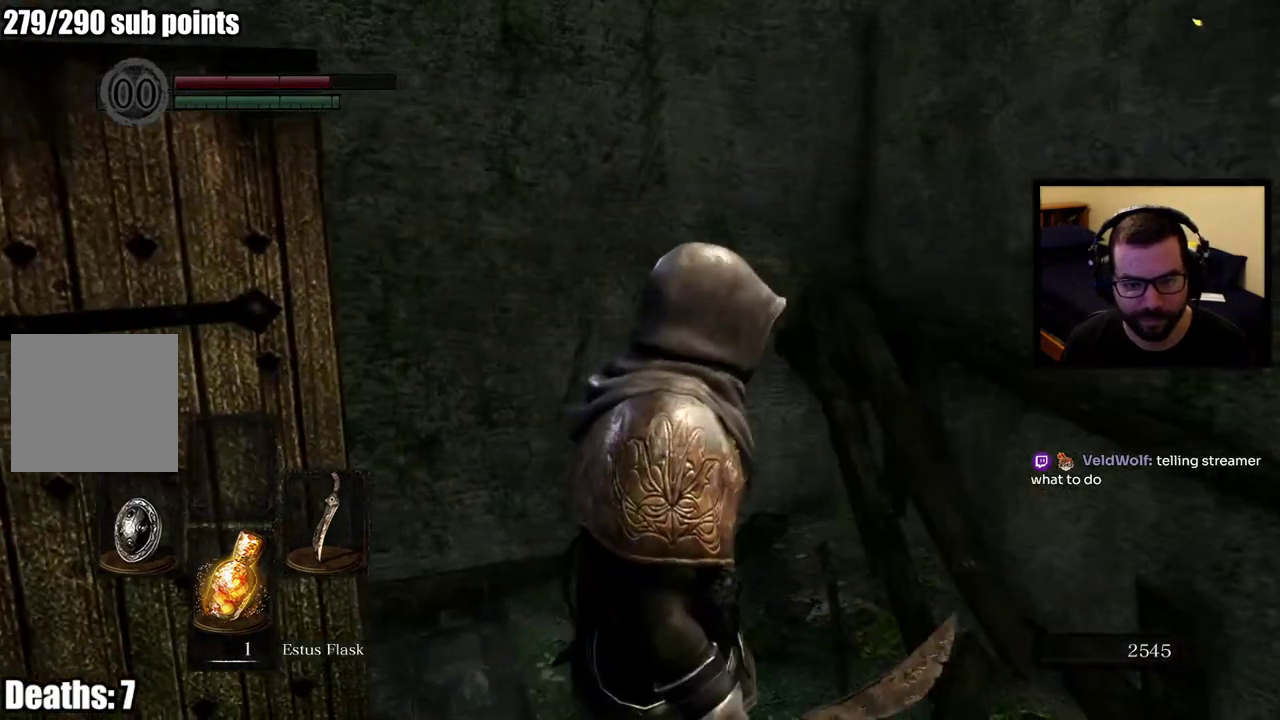
{"buttons": [], "left_stick": "center", "right_stick": "left", "events": [[117, "right_stick", "left"]]}
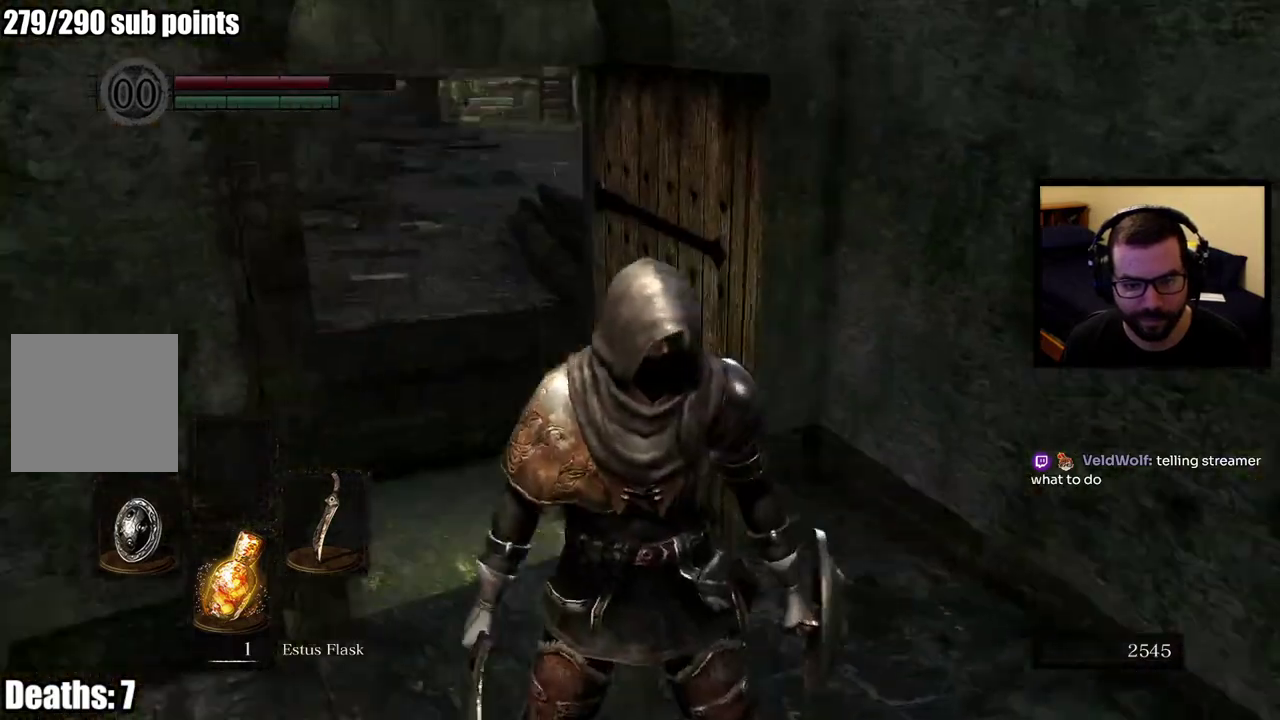
{"buttons": [], "left_stick": "up-left", "right_stick": "center", "events": [[317, "left_stick", "up-left"], [333, "right_stick", "center"]]}
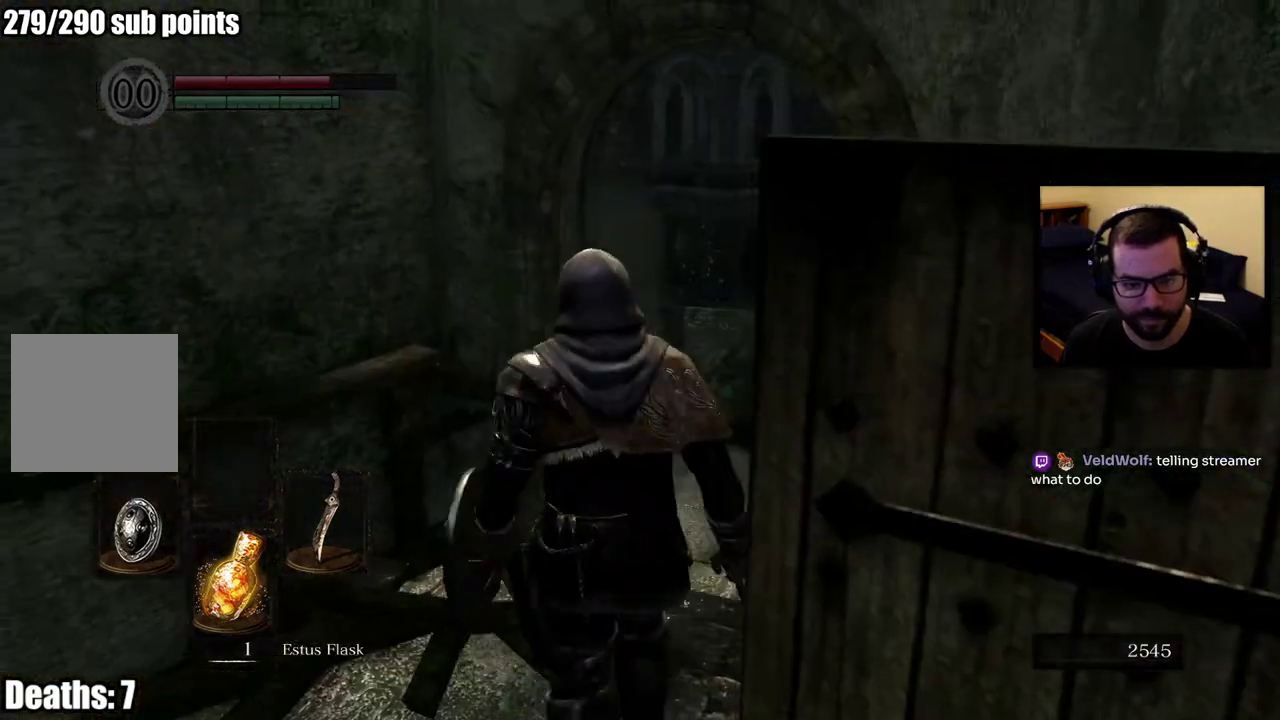
{"buttons": [], "left_stick": "center", "right_stick": "down-left", "events": [[17, "left_stick", "up"], [117, "right_stick", "left"], [350, "left_stick", "up-right"], [367, "right_stick", "down-left"], [467, "left_stick", "center"]]}
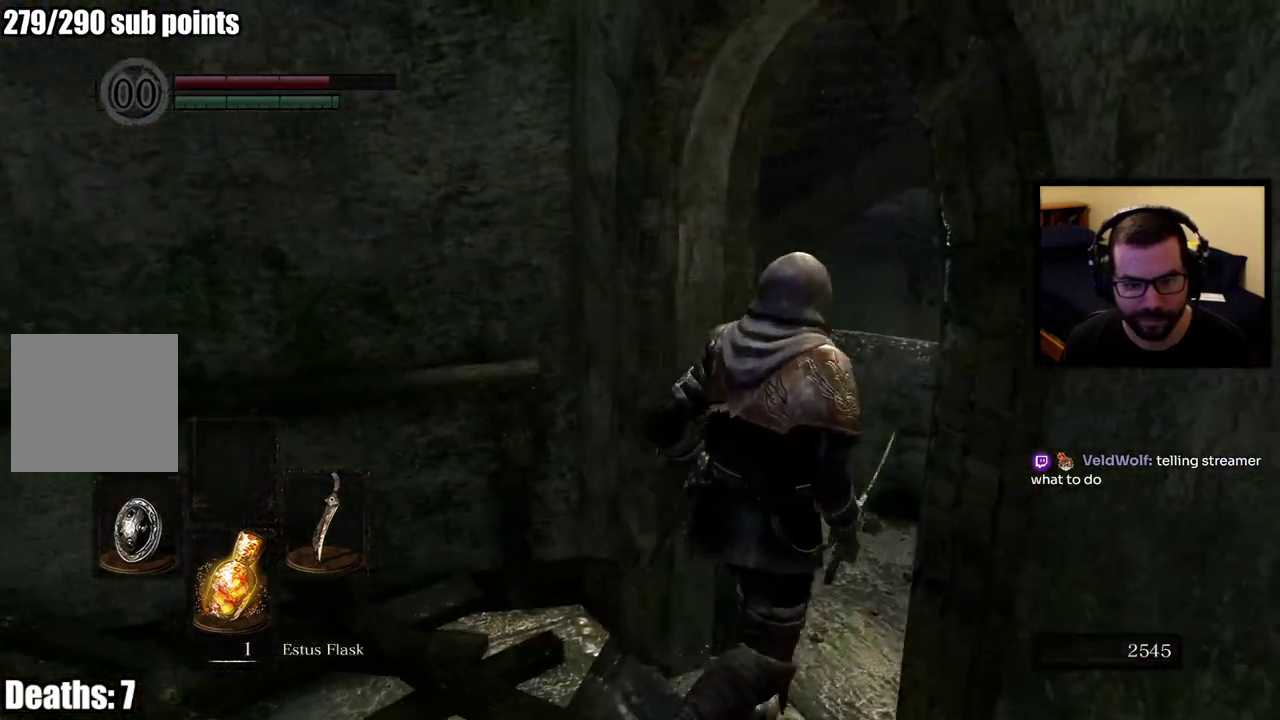
{"buttons": [], "left_stick": "center", "right_stick": "left", "events": [[67, "right_stick", "left"], [167, "left_stick", "up-right"], [283, "left_stick", "center"]]}
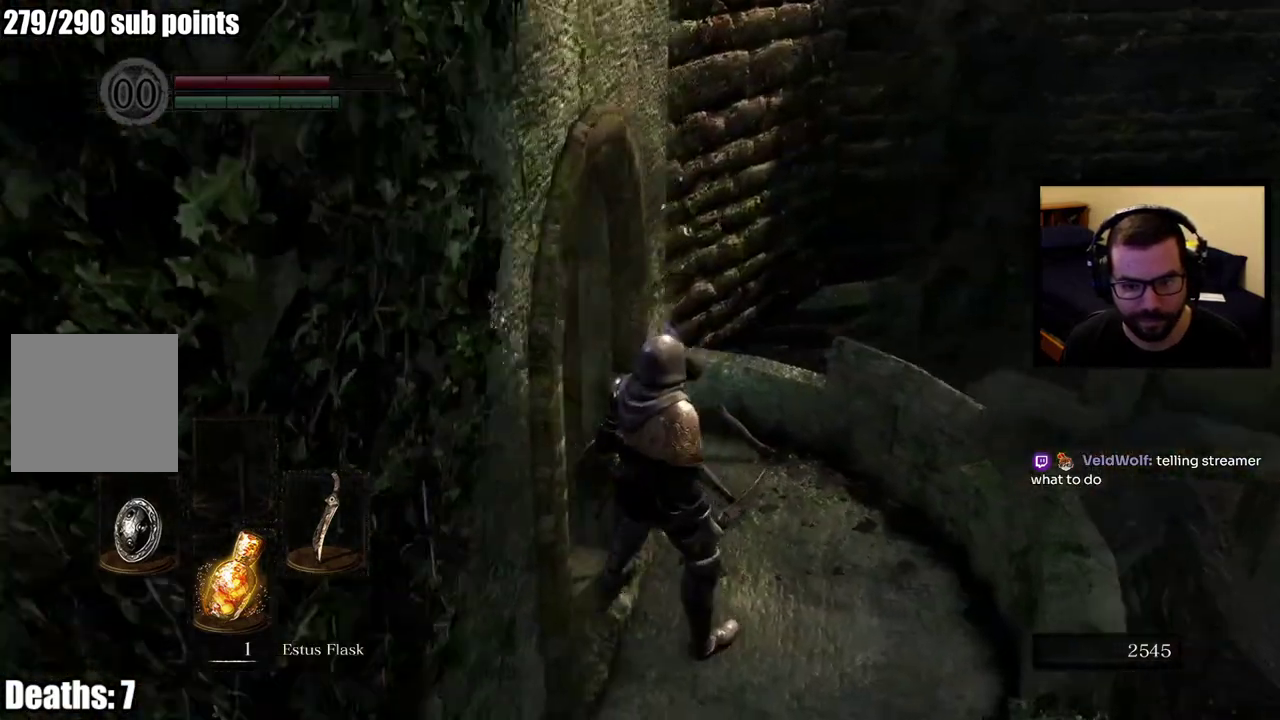
{"buttons": [], "left_stick": "center", "right_stick": "left", "events": [[183, "right_stick", "center"], [500, "right_stick", "left"]]}
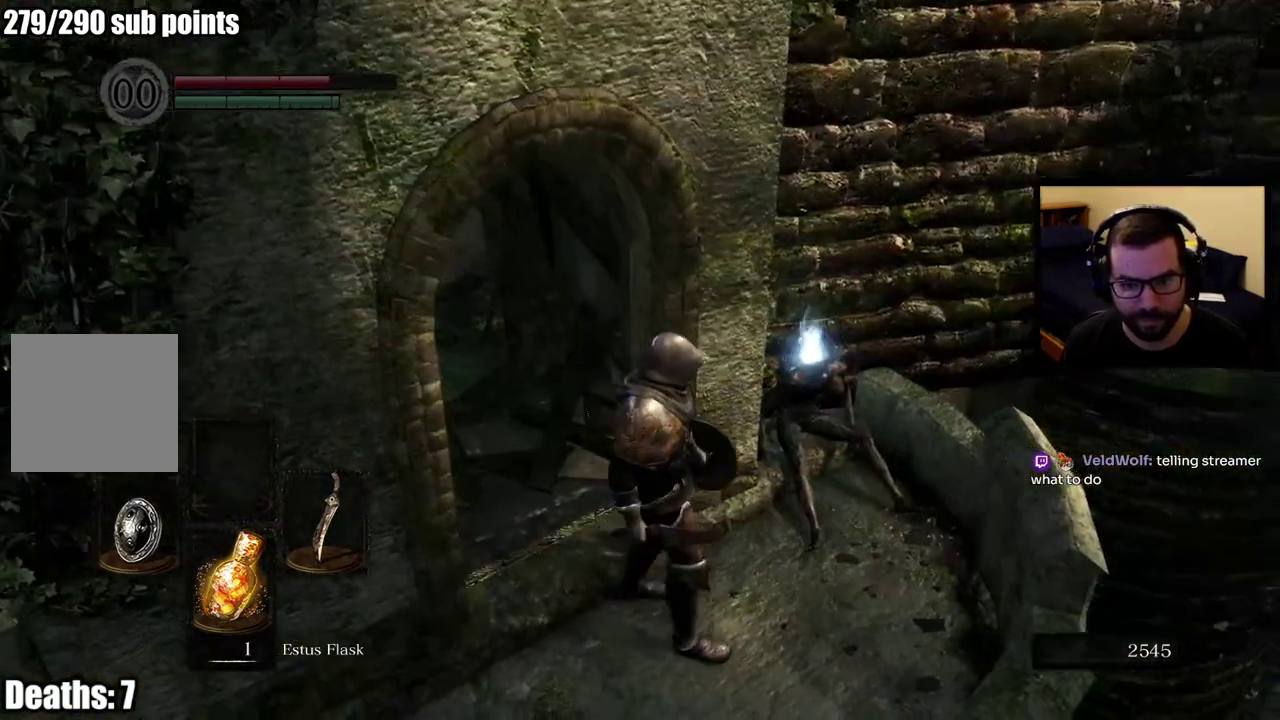
{"buttons": [], "left_stick": "up-right", "right_stick": "center", "events": [[17, "left_stick", "right"], [200, "left_stick", "up-right"], [217, "right_stick", "center"]]}
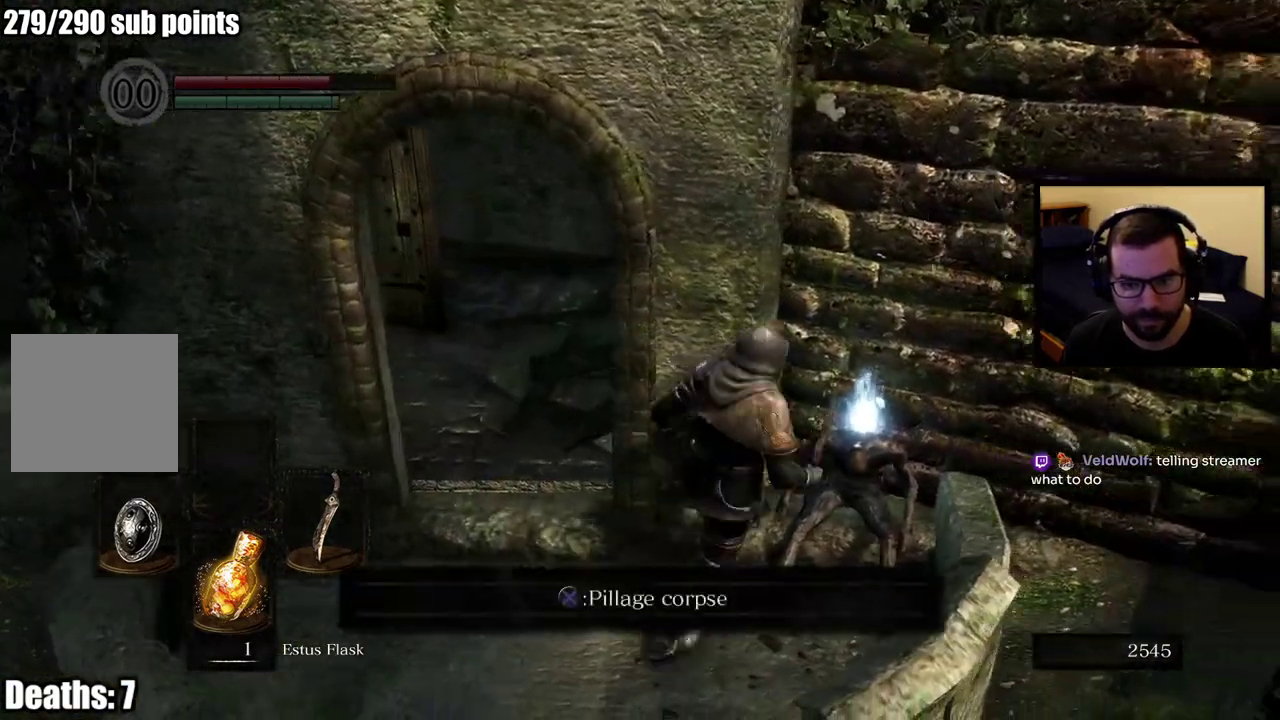
{"buttons": [], "left_stick": "center", "right_stick": "left", "events": [[133, "CROSS", "down"], [167, "left_stick", "center"], [217, "CROSS", "up"], [333, "right_stick", "left"]]}
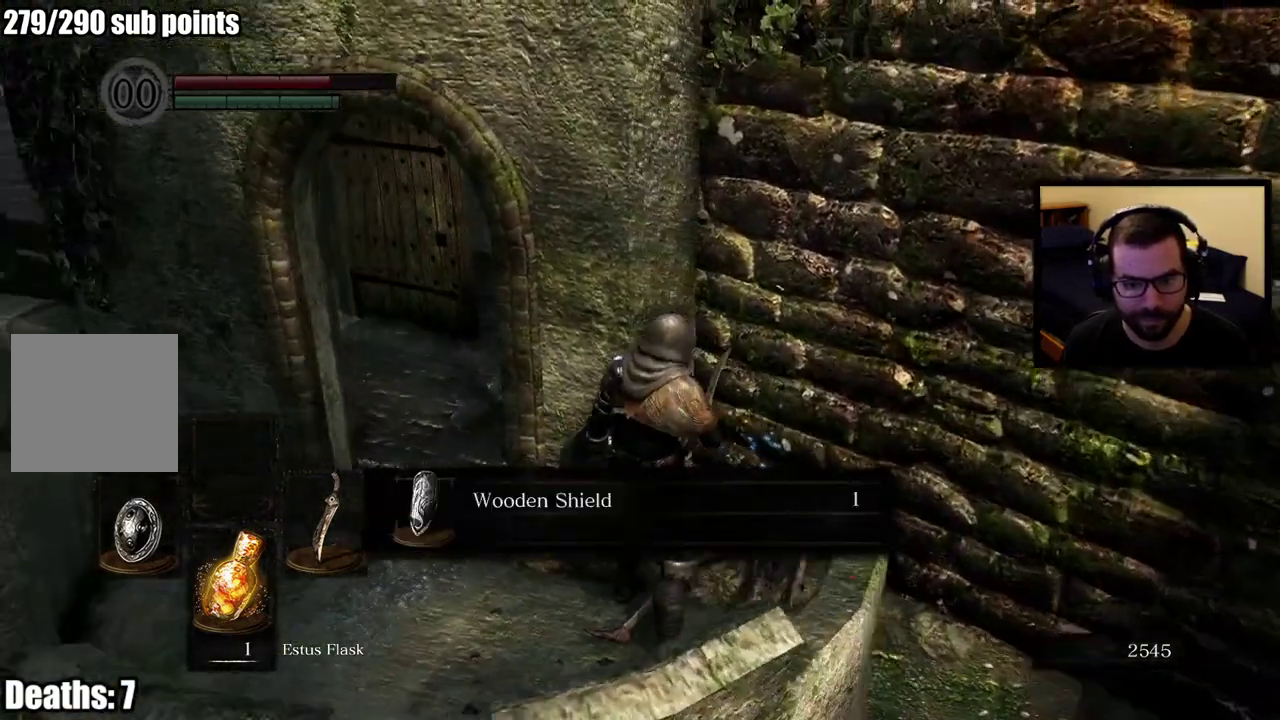
{"buttons": [], "left_stick": "center", "right_stick": "center", "events": [[200, "right_stick", "center"]]}
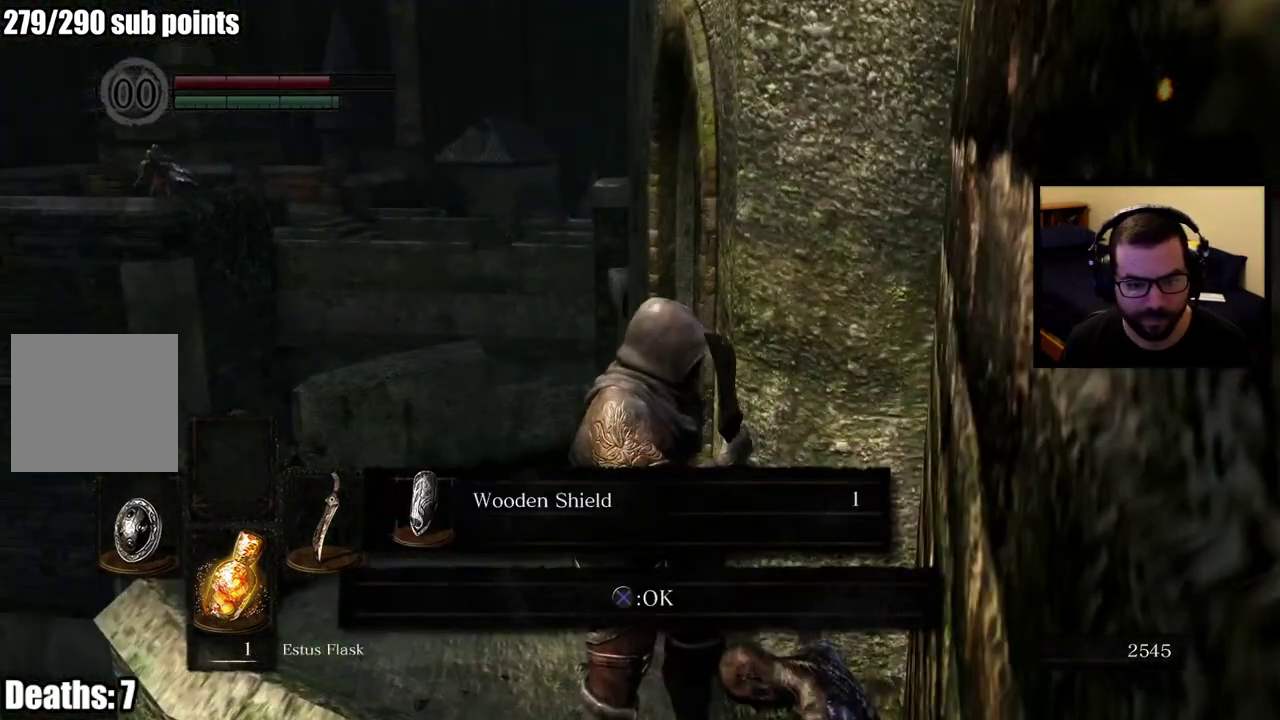
{"buttons": ["CROSS"], "left_stick": "center", "right_stick": "center", "events": [[450, "CROSS", "down"]]}